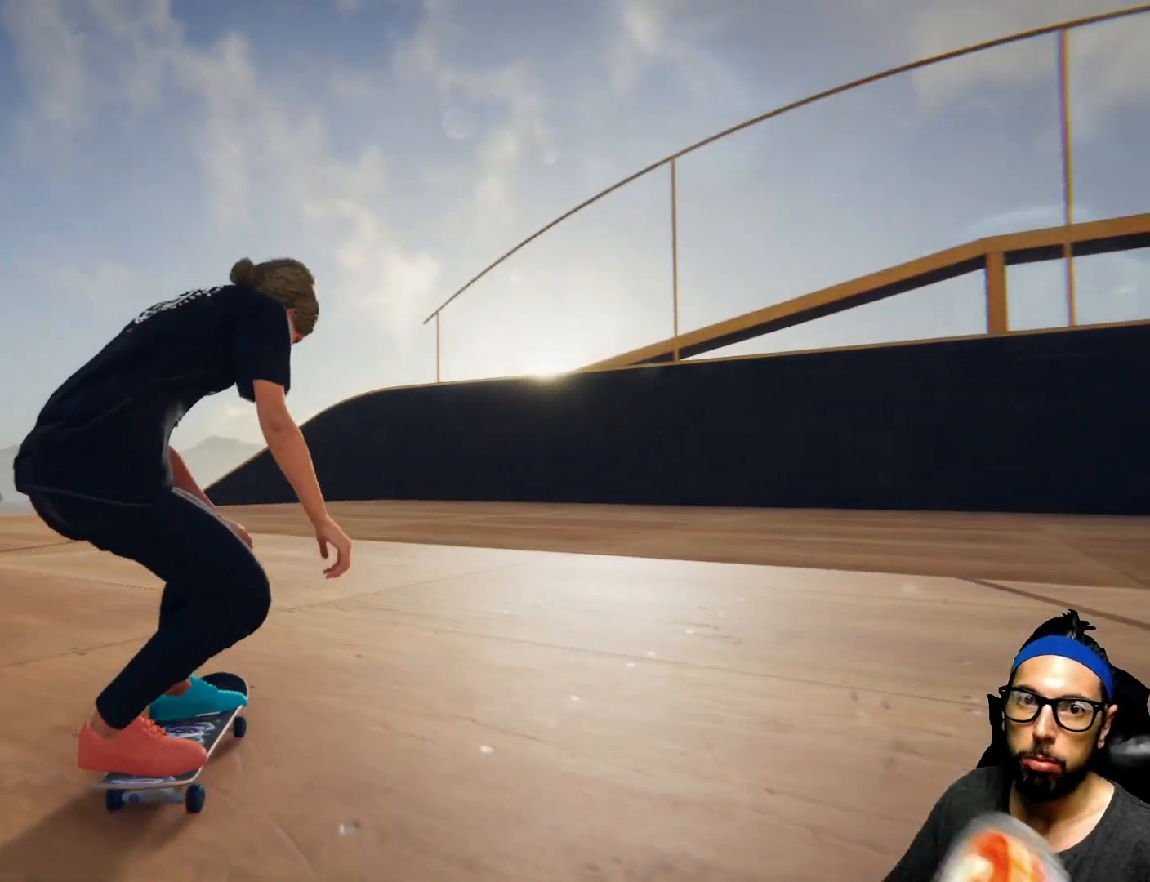
Gameplay with a controller (PlayStation layout); each line is a JSON object with the inputs held at the frame after it. "events" lists button and stick changes between this image and that frame as [ms after this image, input, new state], when the widget could be followed in between. Not read: HOME L3 R3.
{"buttons": [], "left_stick": "center", "right_stick": "center", "events": [[401, "left_stick", "center"]]}
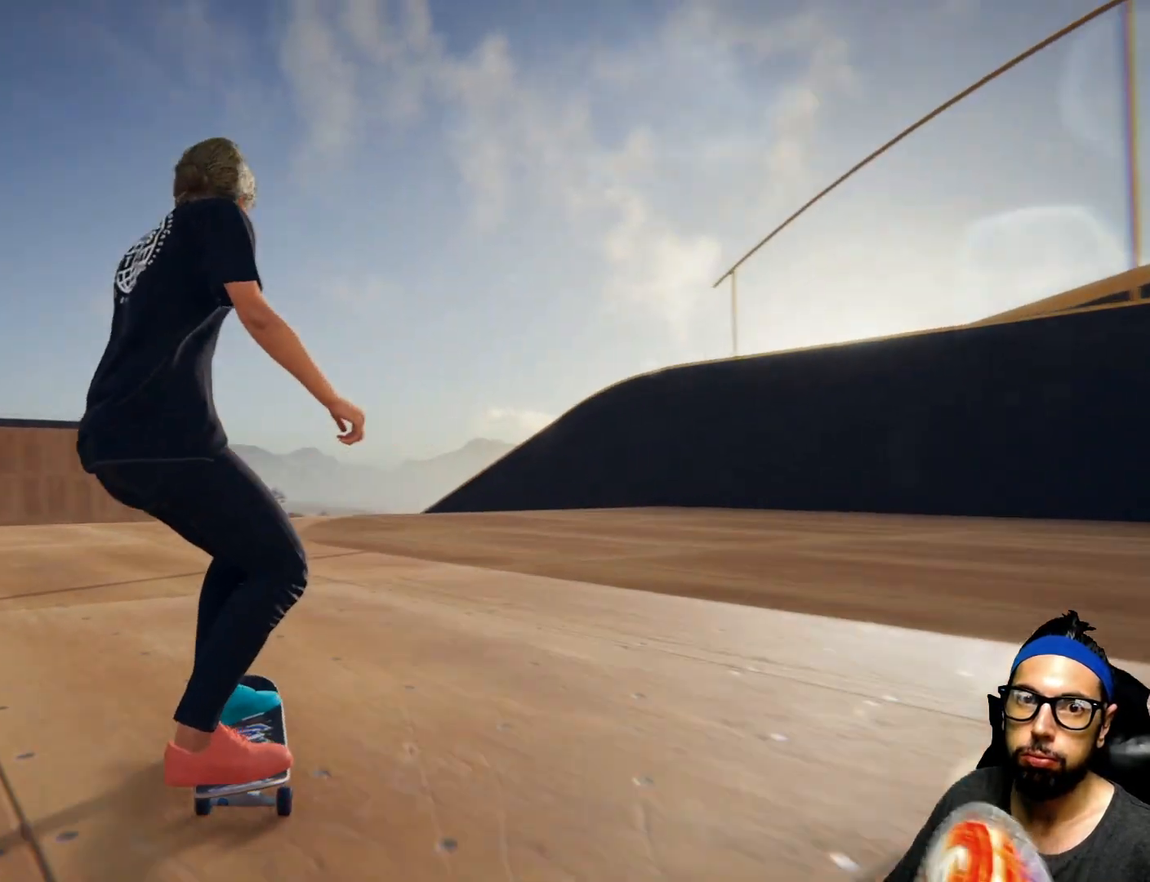
{"buttons": [], "left_stick": "center", "right_stick": "center", "events": [[267, "left_stick", "left"], [334, "R1", "down"], [467, "R1", "up"], [467, "left_stick", "center"]]}
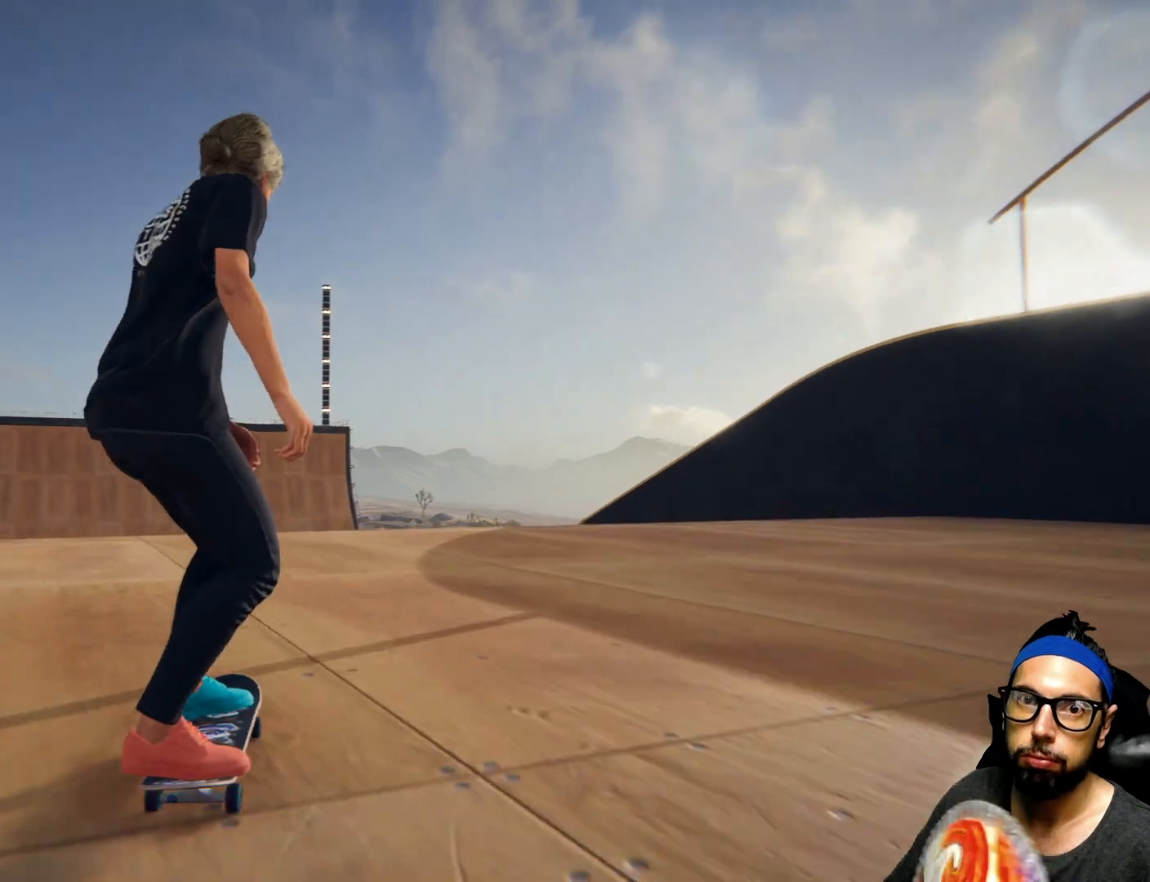
{"buttons": ["CROSS"], "left_stick": "center", "right_stick": "center", "events": [[67, "CROSS", "down"], [267, "left_stick", "left"], [501, "left_stick", "center"]]}
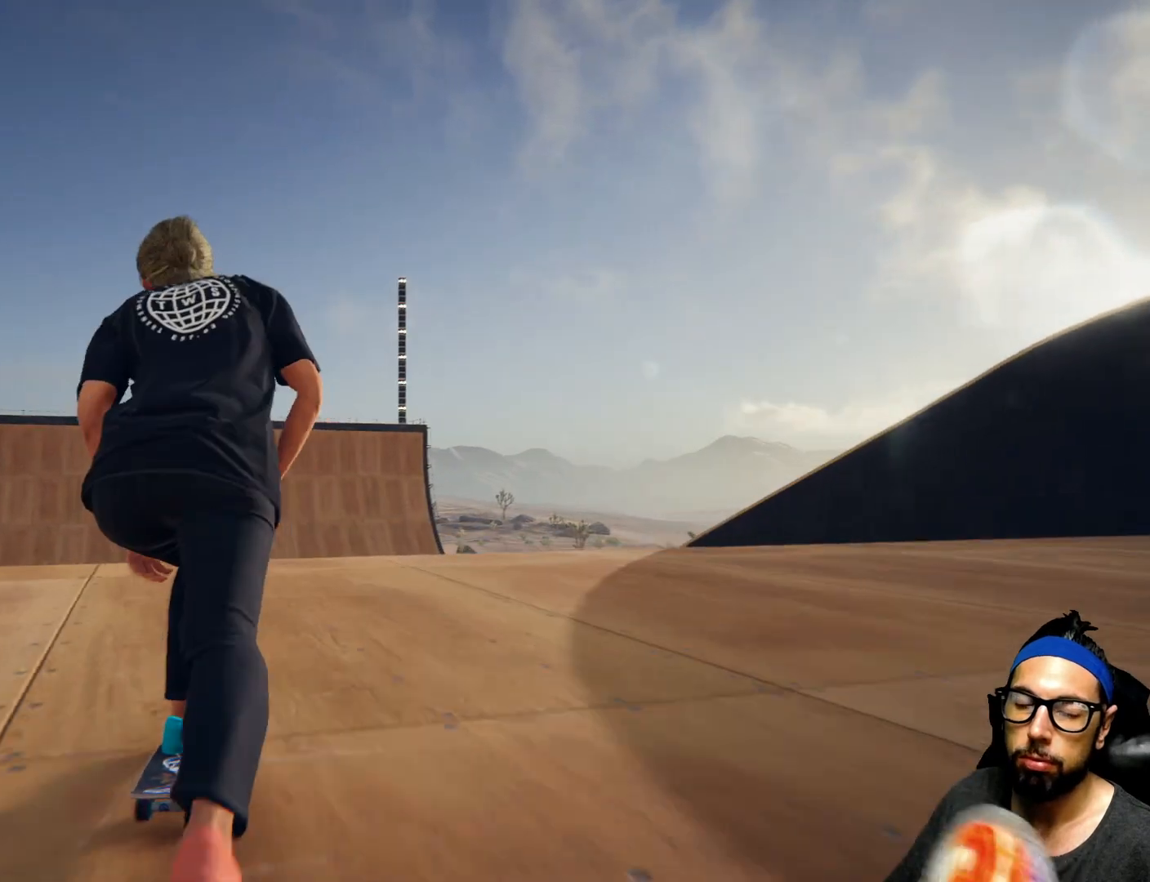
{"buttons": ["CROSS"], "left_stick": "center", "right_stick": "center", "events": [[234, "left_stick", "left"], [434, "left_stick", "center"]]}
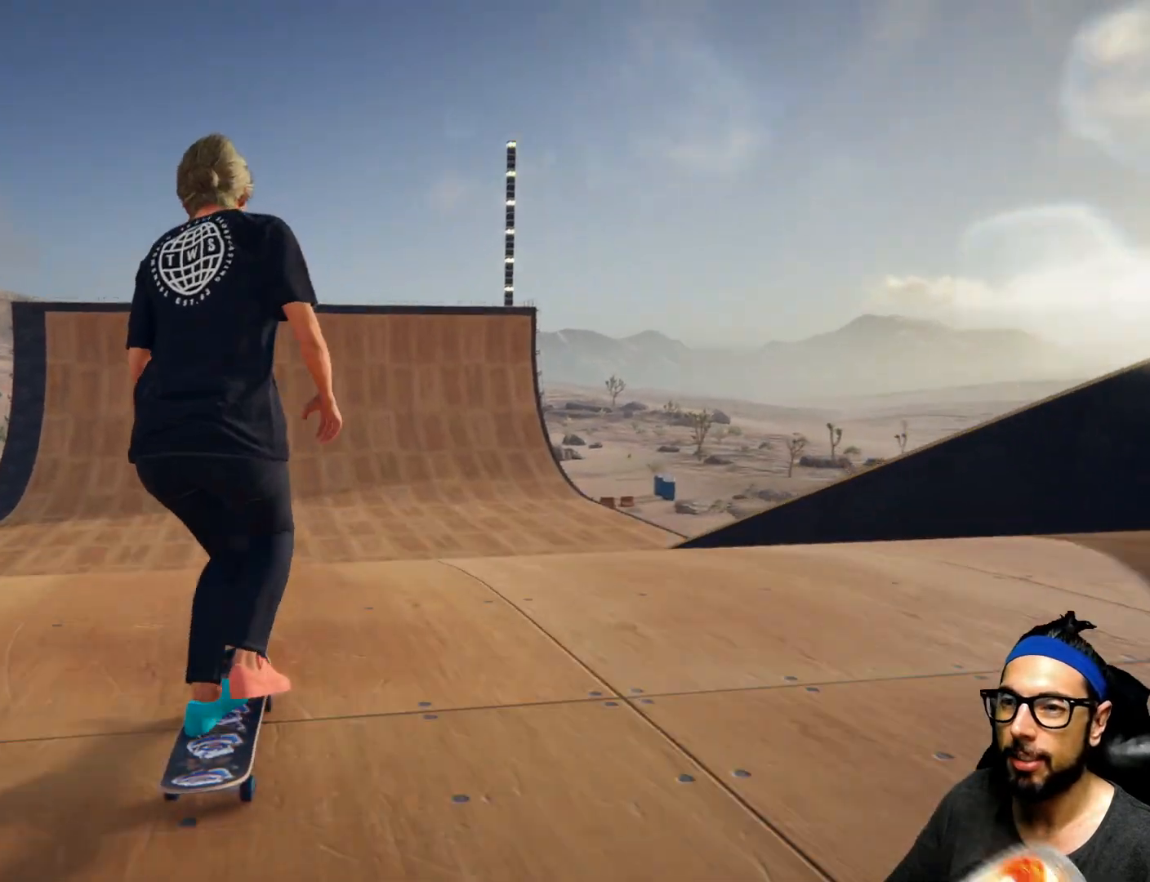
{"buttons": ["CROSS"], "left_stick": "center", "right_stick": "center", "events": []}
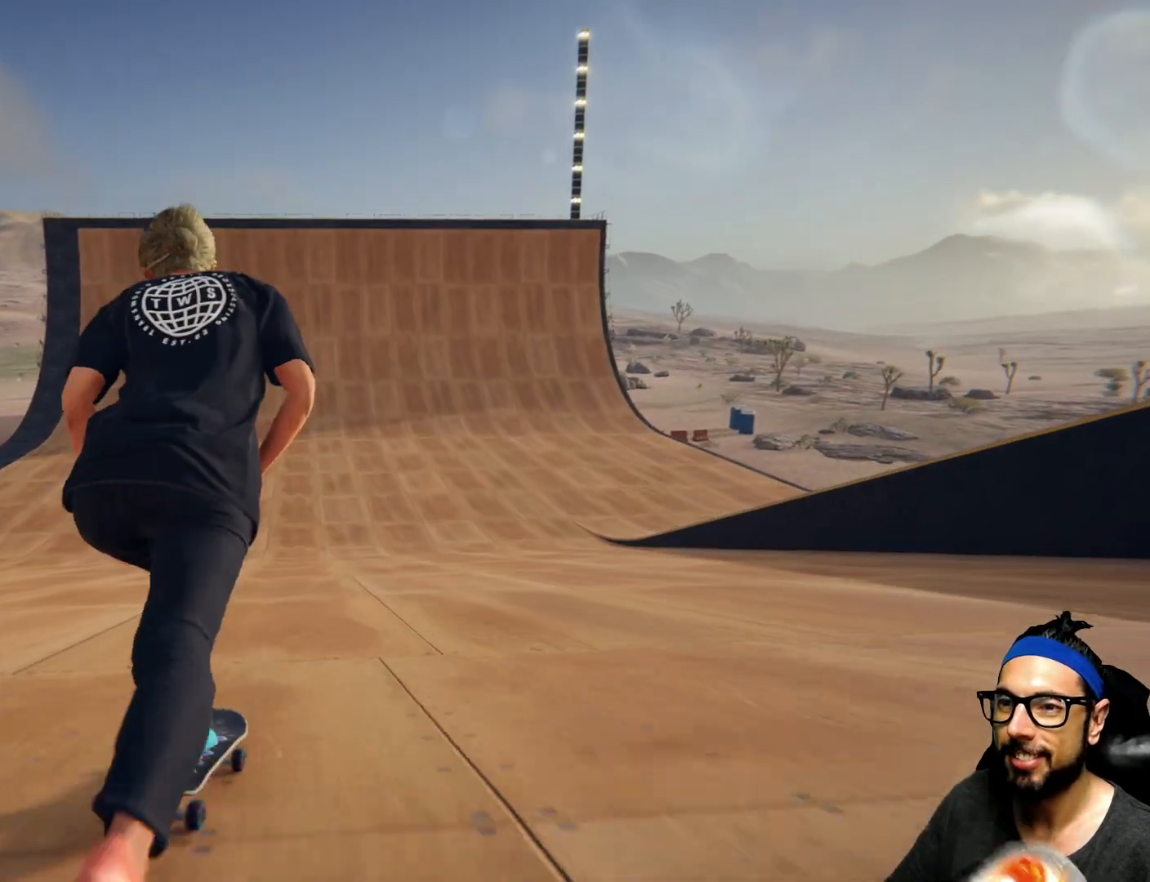
{"buttons": ["CROSS"], "left_stick": "center", "right_stick": "center", "events": [[167, "left_stick", "left"], [367, "left_stick", "center"]]}
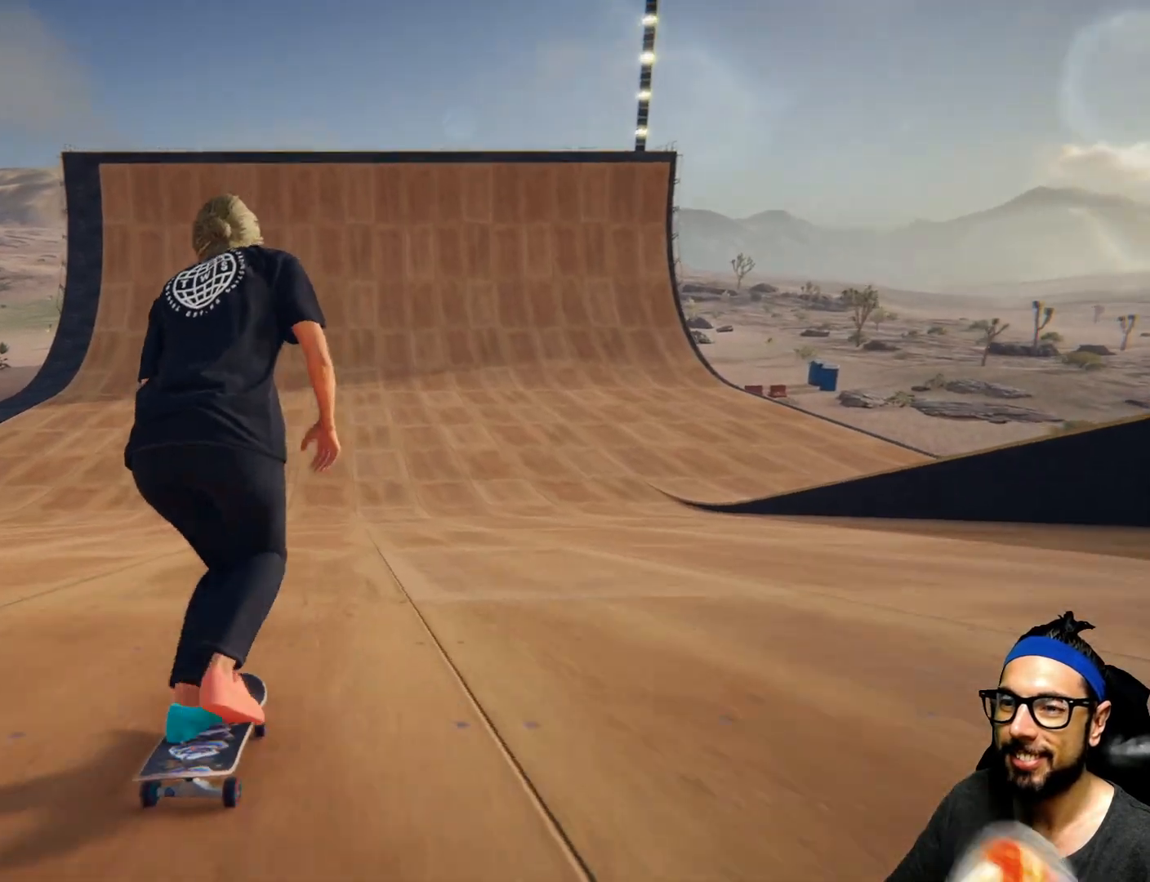
{"buttons": ["CROSS"], "left_stick": "center", "right_stick": "center", "events": [[134, "left_stick", "left"], [301, "left_stick", "center"]]}
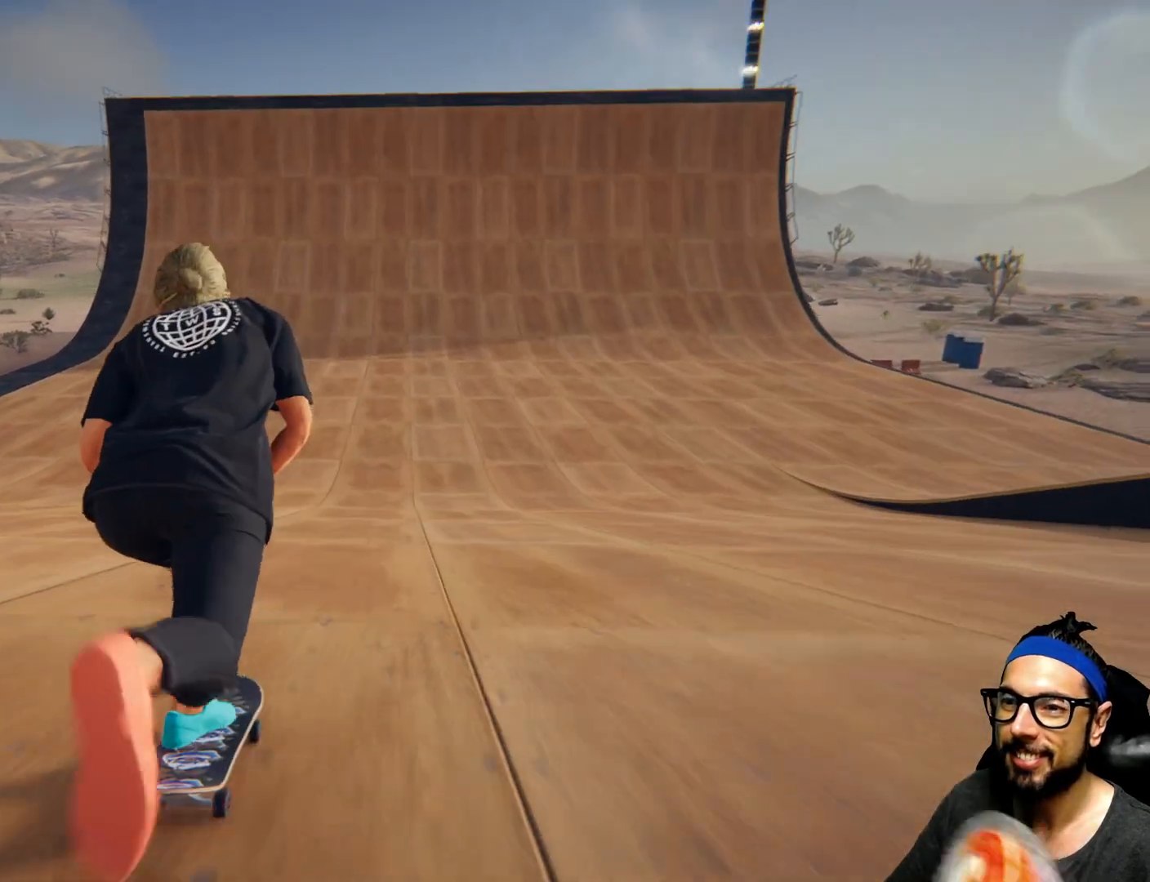
{"buttons": ["CROSS"], "left_stick": "center", "right_stick": "center", "events": []}
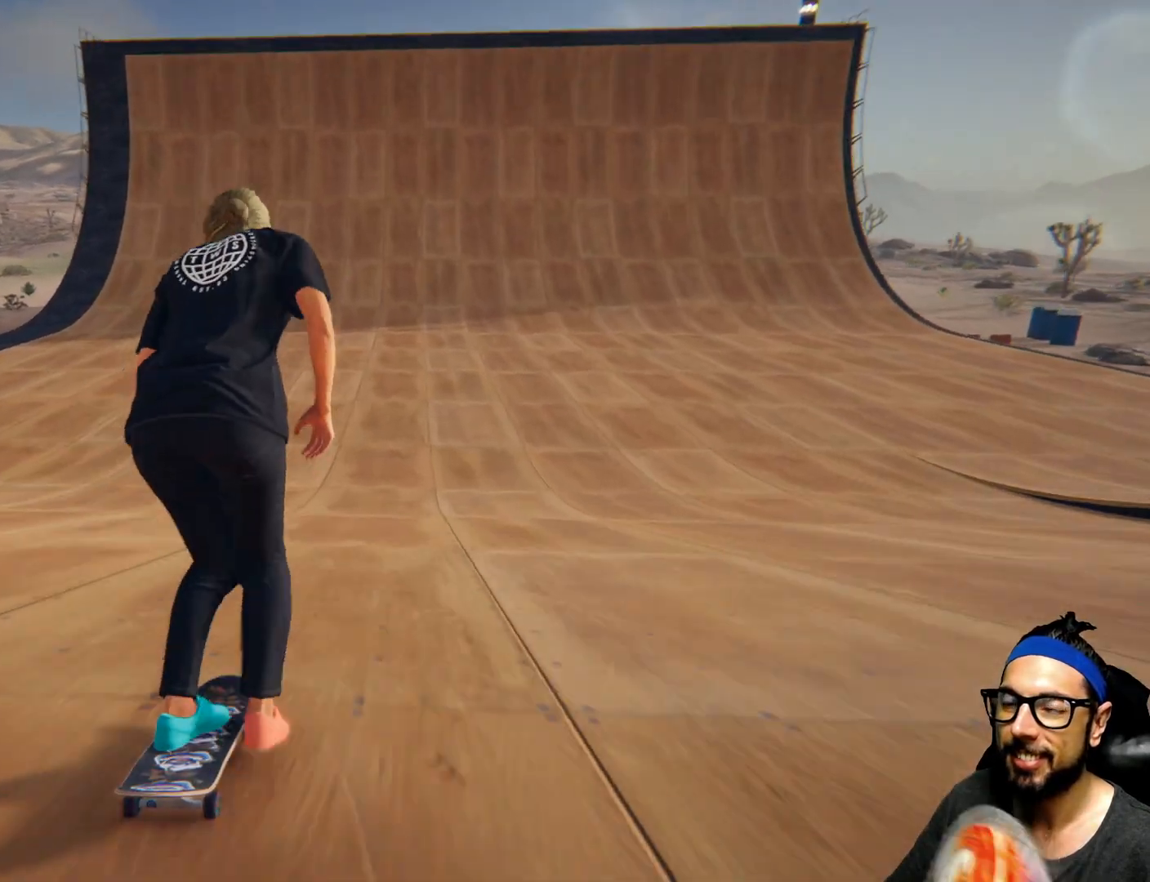
{"buttons": ["CROSS"], "left_stick": "center", "right_stick": "center", "events": []}
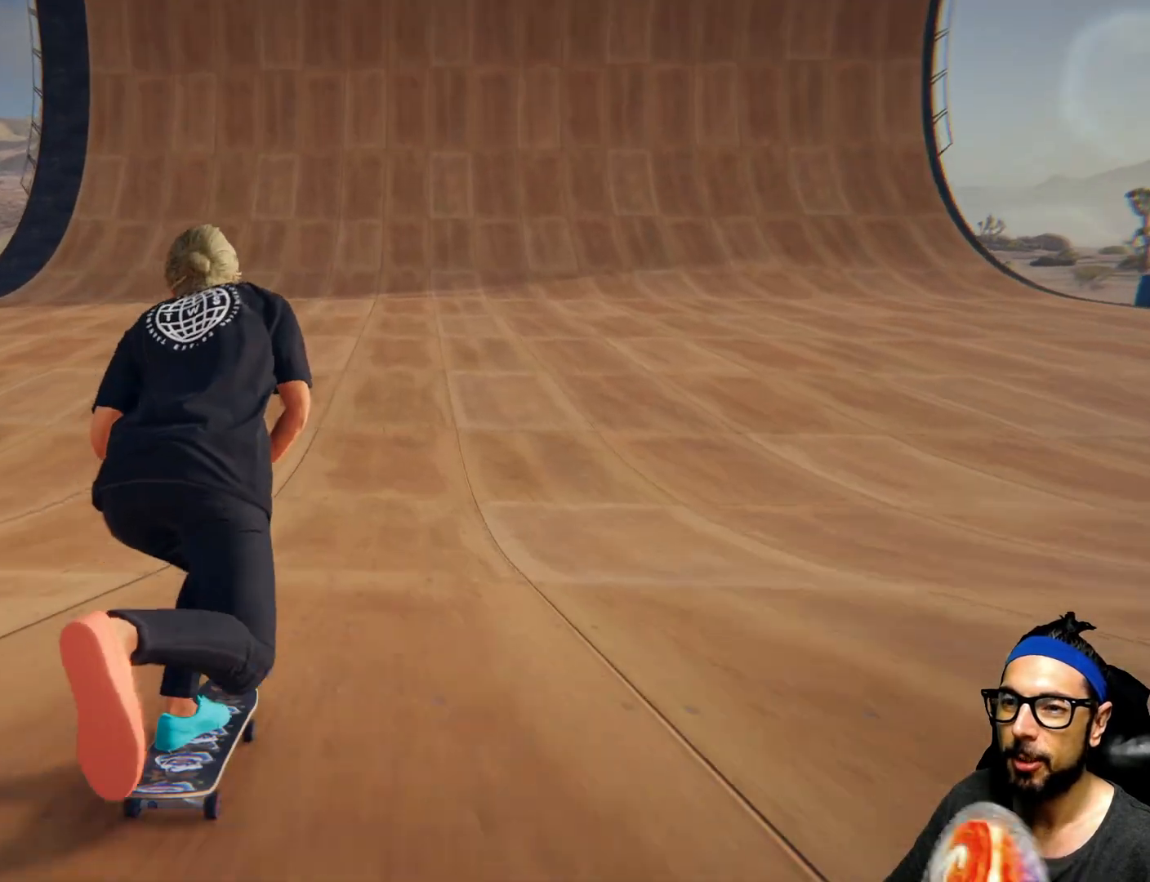
{"buttons": ["CROSS"], "left_stick": "center", "right_stick": "center", "events": []}
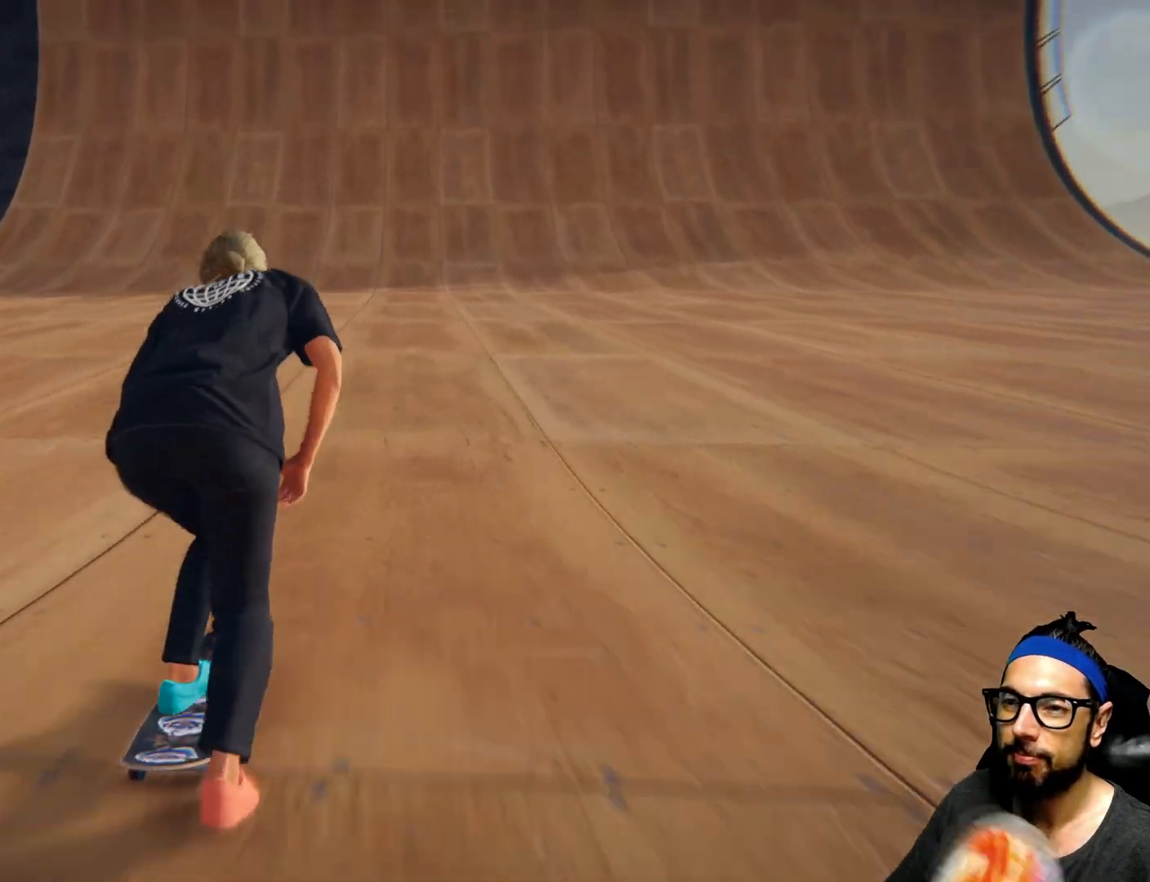
{"buttons": ["CROSS"], "left_stick": "center", "right_stick": "center"}
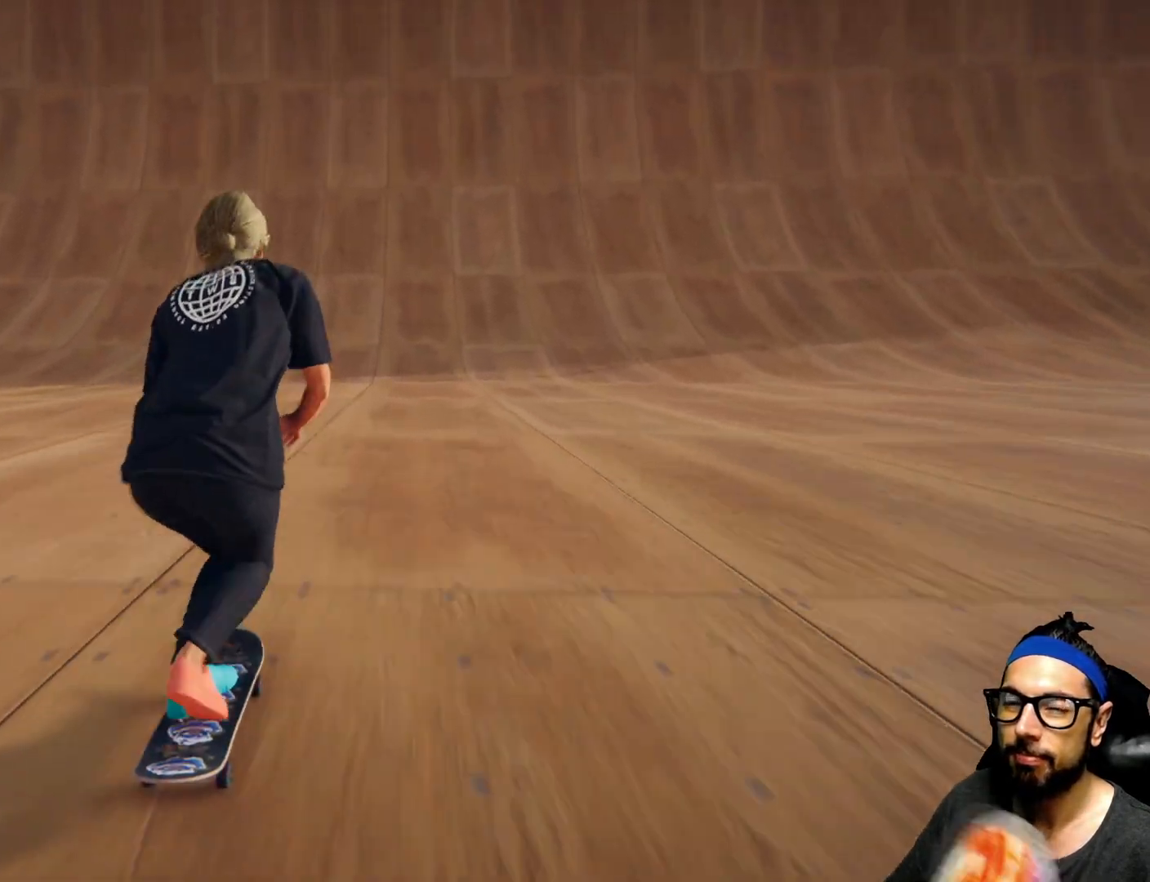
{"buttons": ["R1"], "left_stick": "center", "right_stick": "down", "events": [[133, "R1", "down"], [234, "R1", "up"], [300, "CROSS", "up"], [334, "R1", "down"], [400, "right_stick", "down"]]}
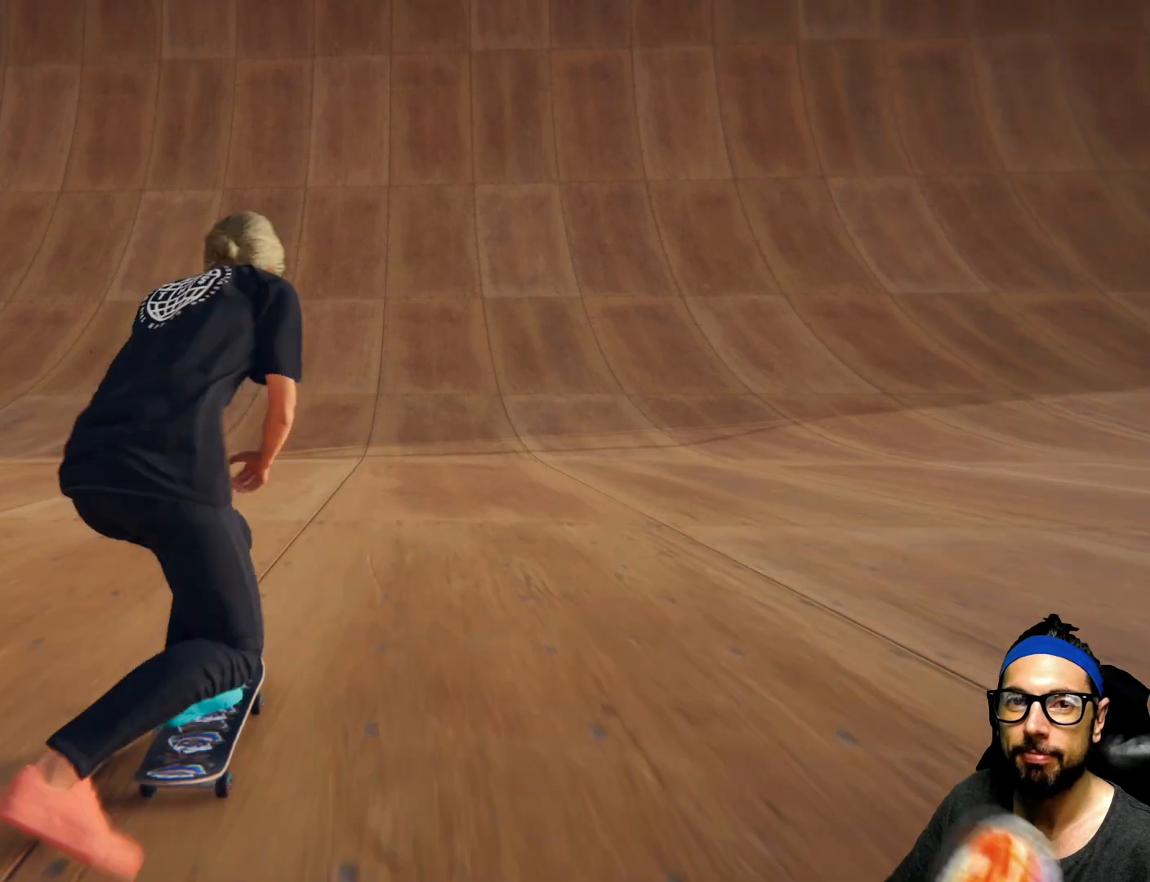
{"buttons": [], "left_stick": "center", "right_stick": "down", "events": [[34, "R1", "up"]]}
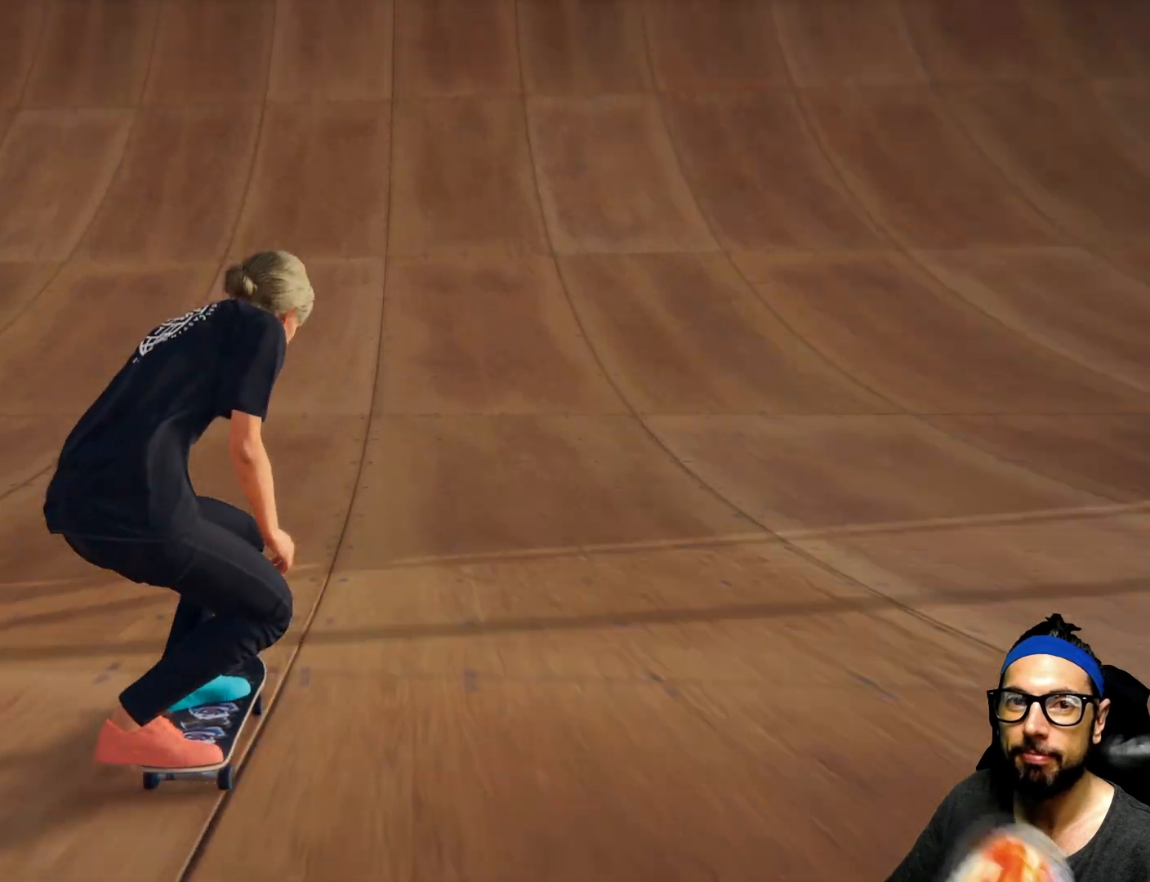
{"buttons": [], "left_stick": "center", "right_stick": "down", "events": []}